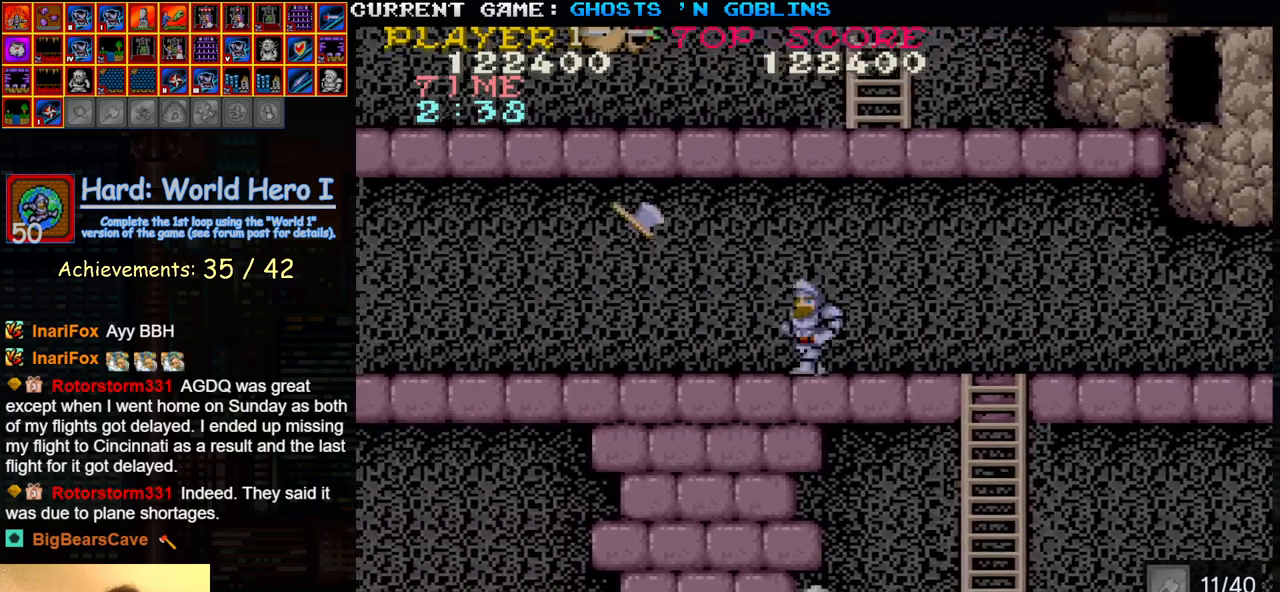
Gameplay with a controller (arcade stick); each line is a JSON object with the inputs held at the frame after it. "events" lists button and stick changes between this image and that frame as [ms after this image, input, new state], when the widget could be followed in between. Not read: L3 R3.
{"buttons": [], "left_stick": "left", "events": [[183, "TRIANGLE", "down"], [283, "SQUARE", "down"], [350, "TRIANGLE", "up"], [400, "SQUARE", "up"]]}
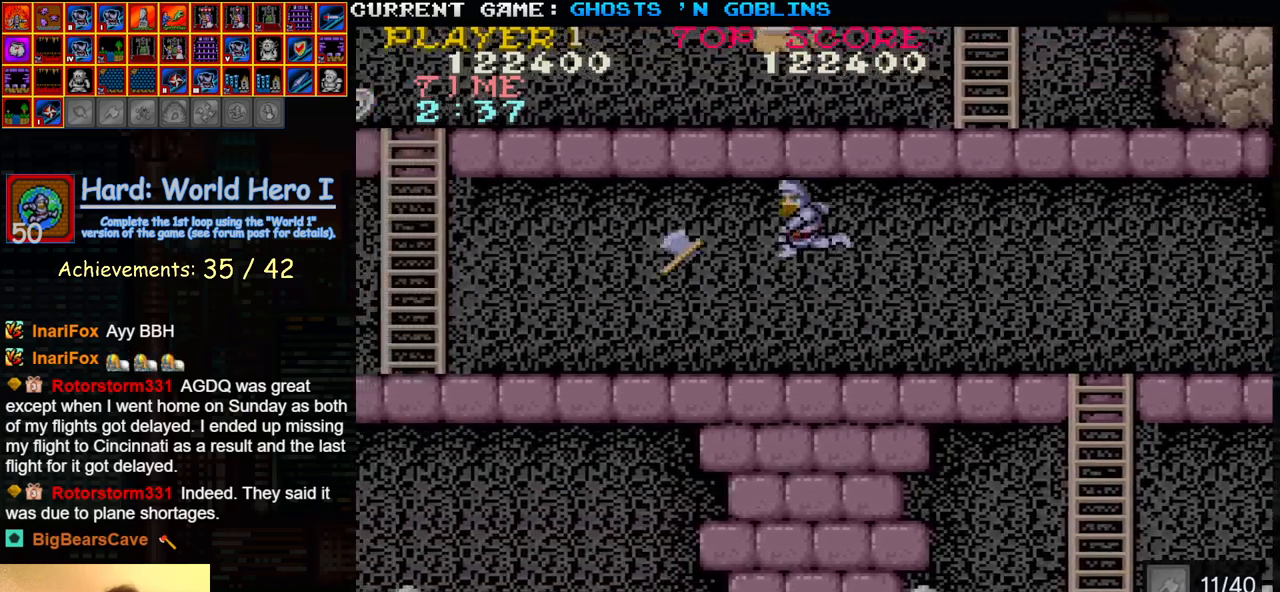
{"buttons": ["TRIANGLE"], "left_stick": "left", "events": [[83, "SQUARE", "down"], [200, "SQUARE", "up"], [450, "TRIANGLE", "down"]]}
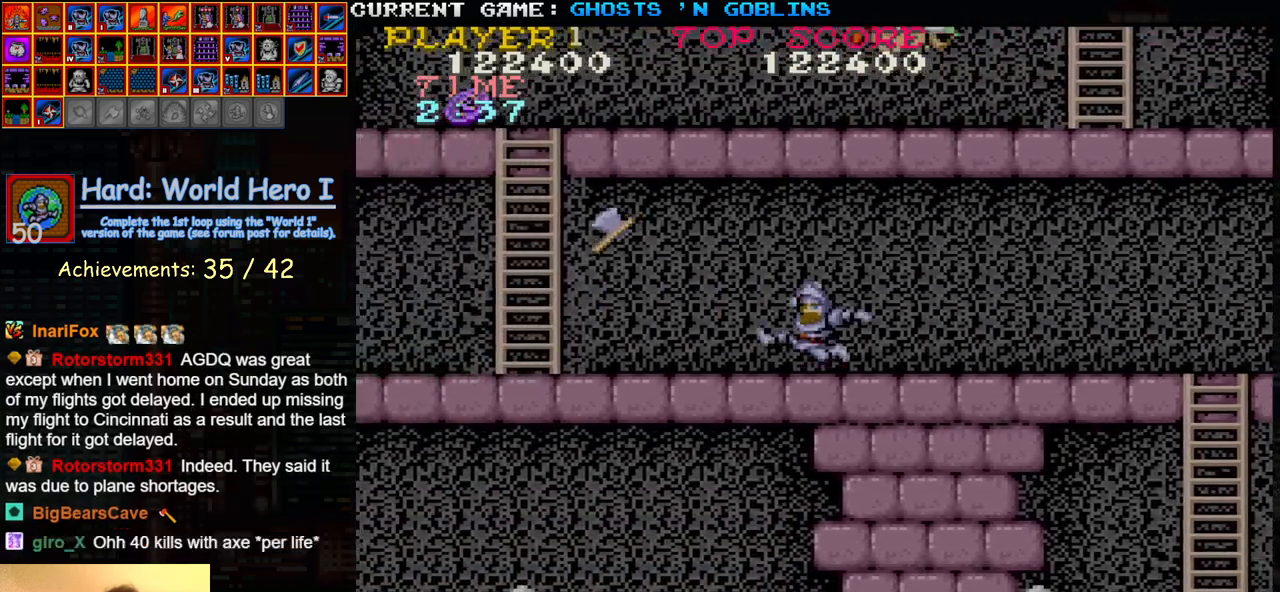
{"buttons": ["SQUARE"], "left_stick": "left", "events": [[150, "TRIANGLE", "up"], [183, "SQUARE", "down"], [300, "SQUARE", "up"], [417, "SQUARE", "down"]]}
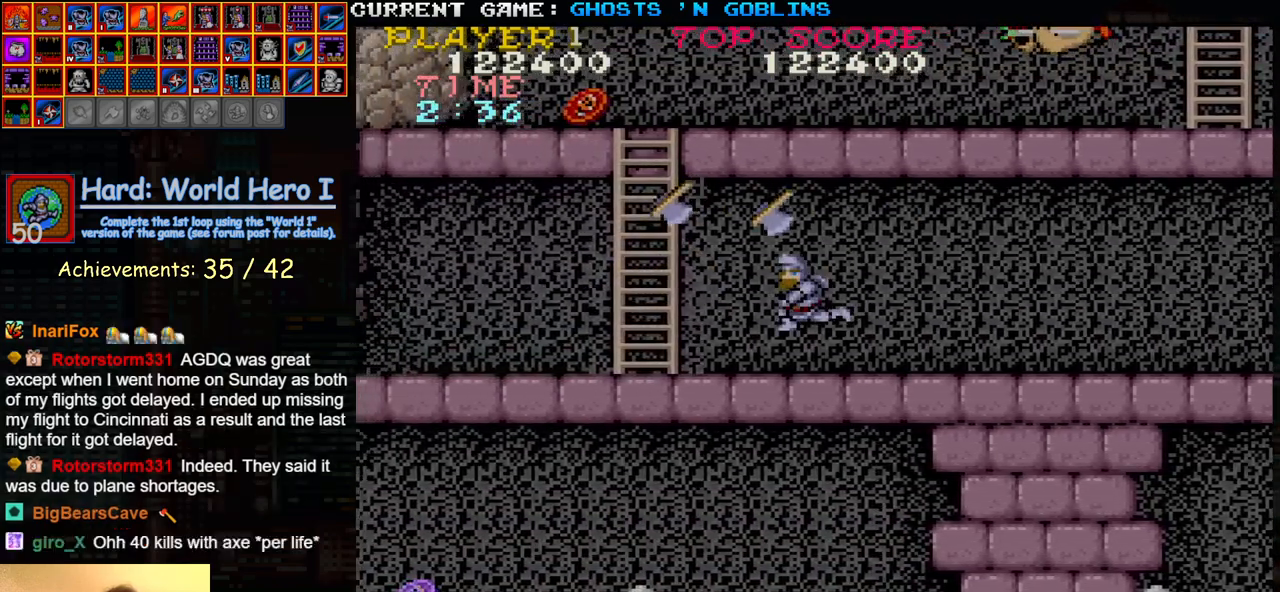
{"buttons": [], "left_stick": "up", "events": [[17, "SQUARE", "up"], [483, "left_stick", "up"]]}
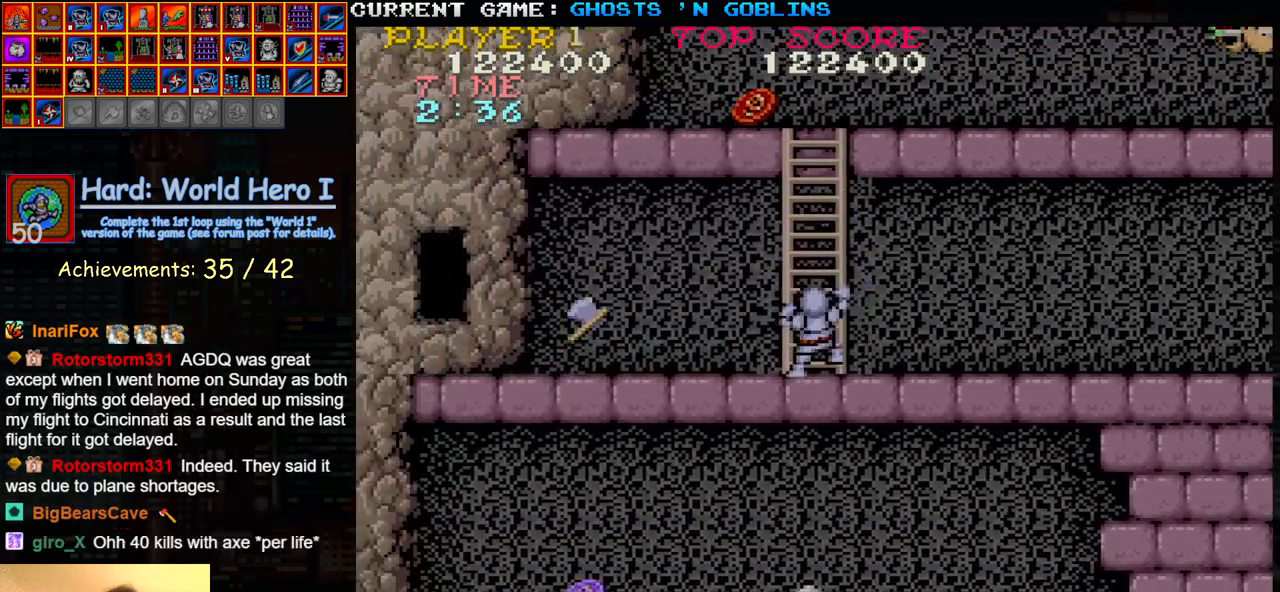
{"buttons": [], "left_stick": "up-right", "events": [[350, "left_stick", "up-right"]]}
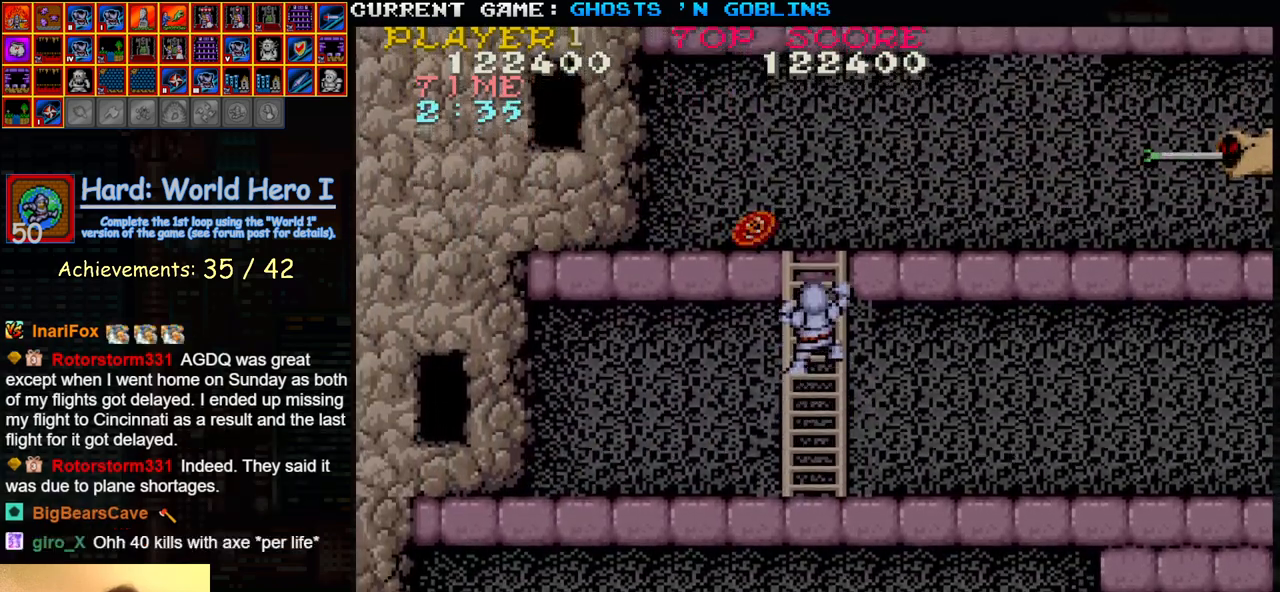
{"buttons": [], "left_stick": "up-right", "events": []}
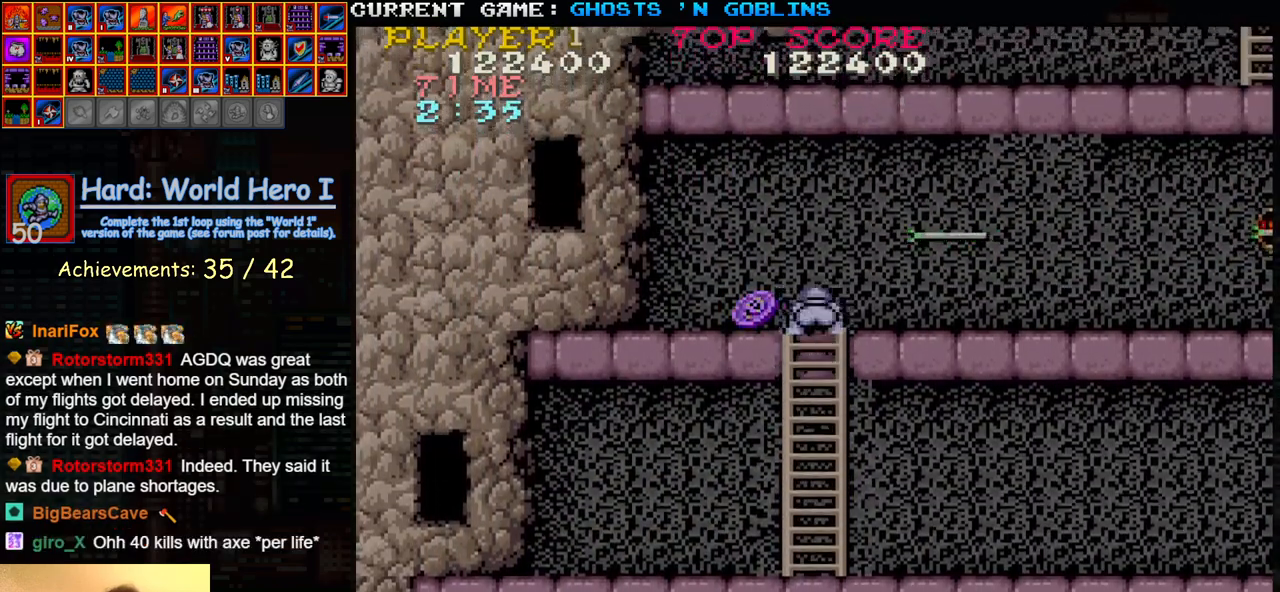
{"buttons": [], "left_stick": "right", "events": [[200, "left_stick", "right"]]}
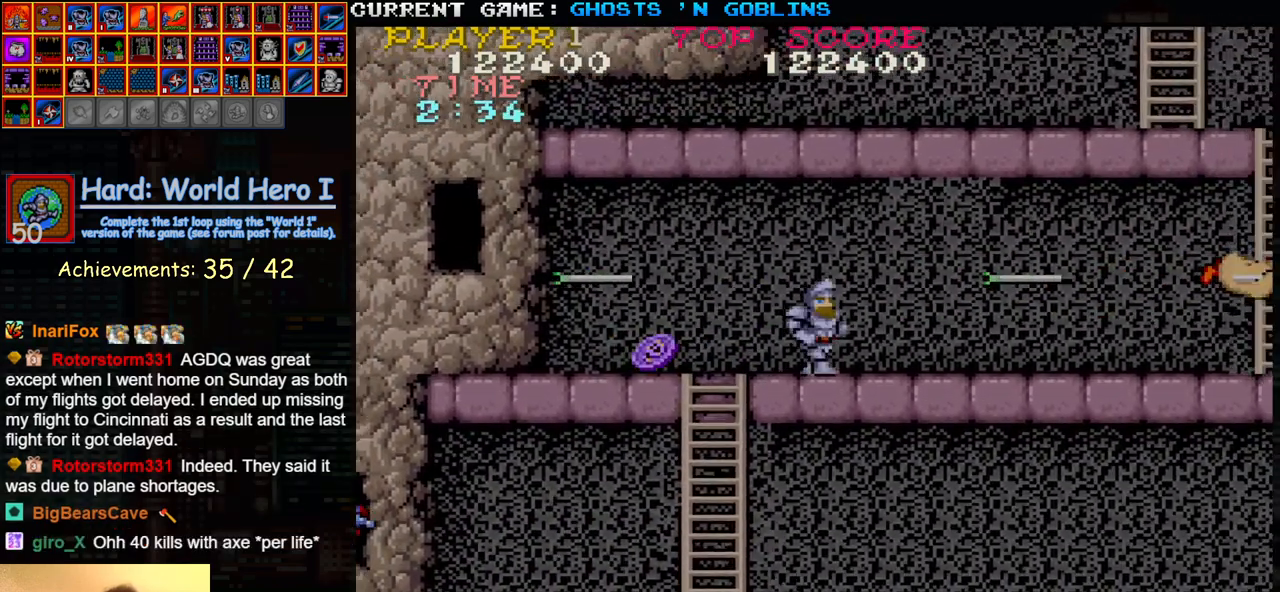
{"buttons": [], "left_stick": "right", "events": []}
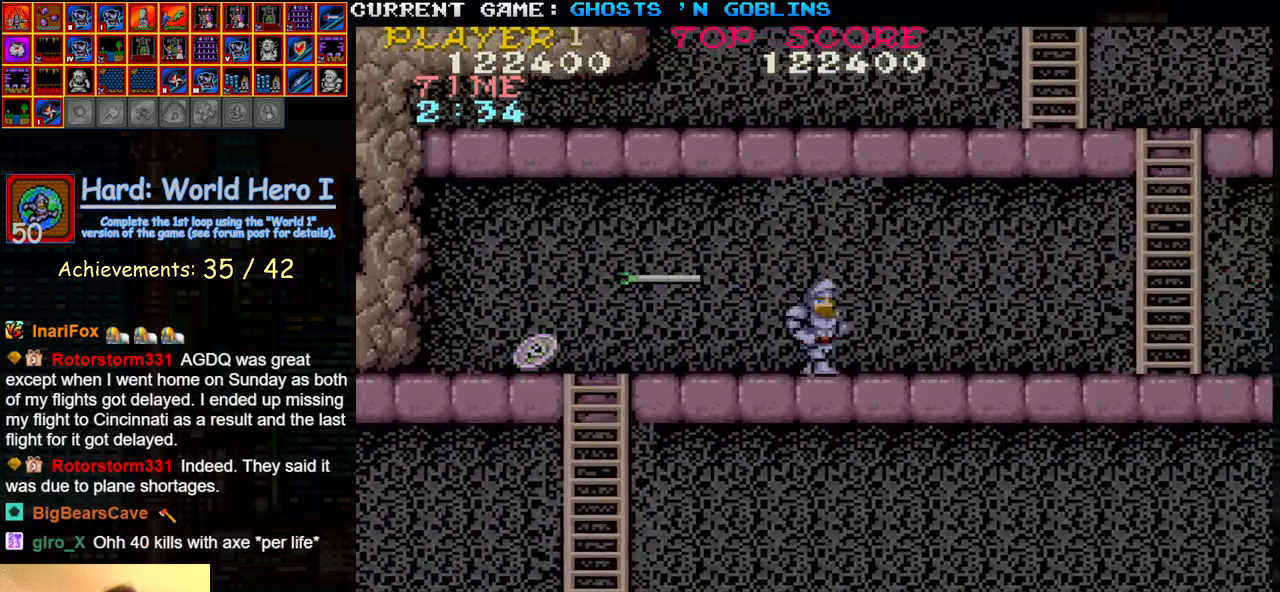
{"buttons": [], "left_stick": "right", "events": [[250, "SQUARE", "down"], [333, "SQUARE", "up"]]}
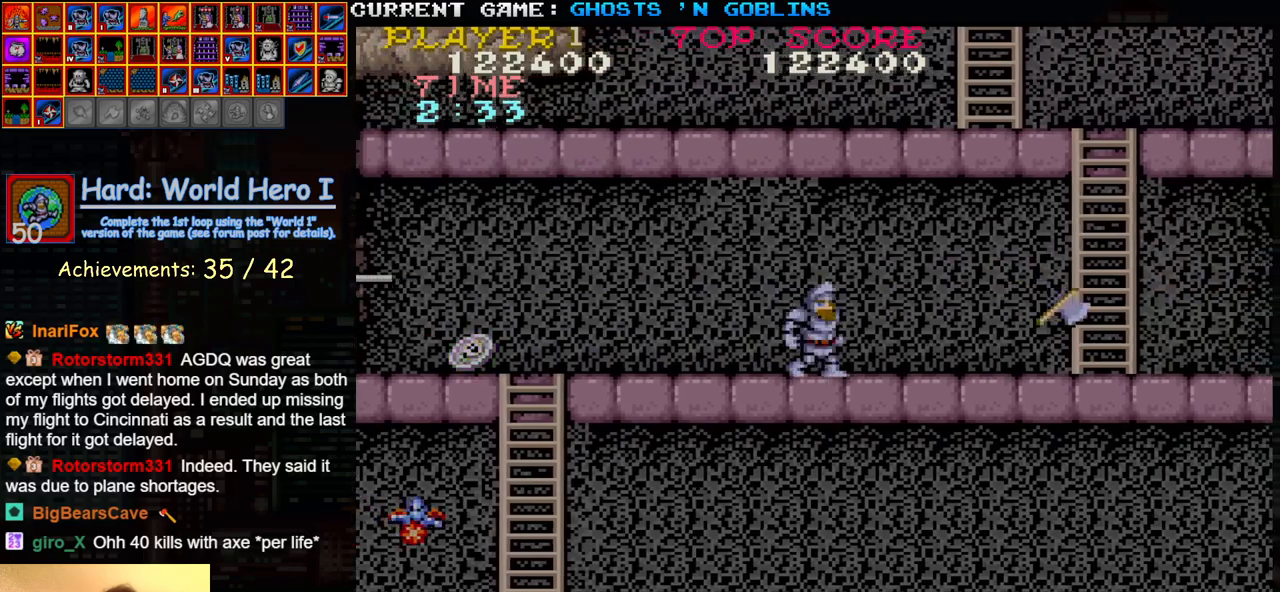
{"buttons": [], "left_stick": "right", "events": [[133, "TRIANGLE", "down"], [317, "SQUARE", "down"], [317, "TRIANGLE", "up"], [433, "SQUARE", "up"]]}
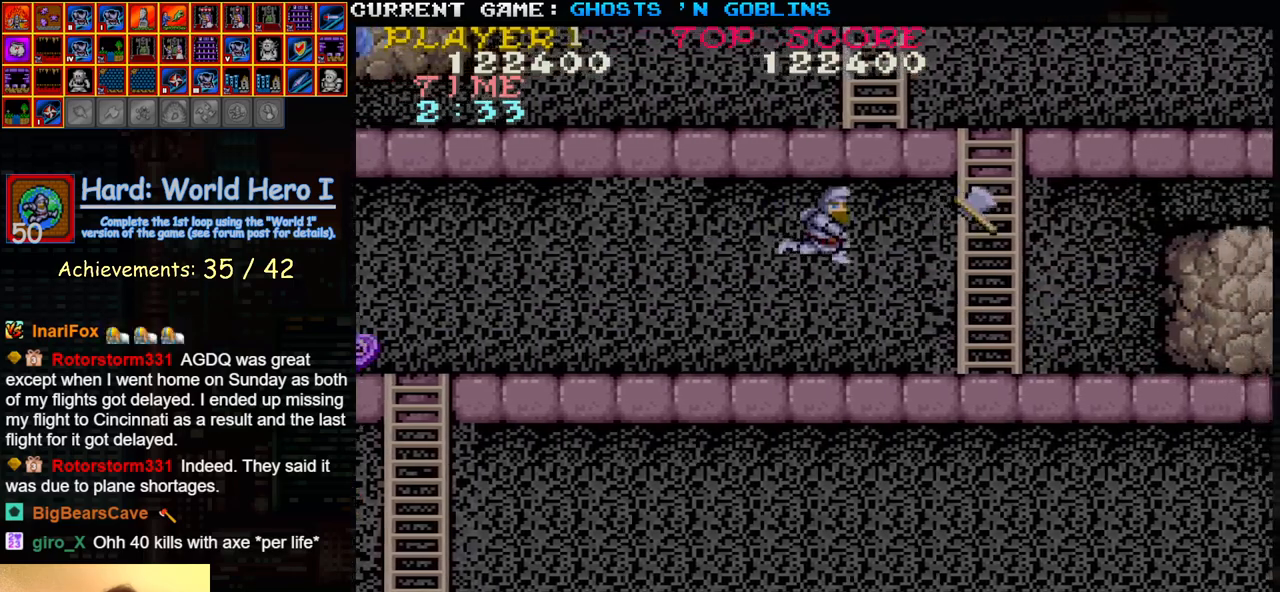
{"buttons": [], "left_stick": "right", "events": [[17, "SQUARE", "down"], [117, "SQUARE", "up"]]}
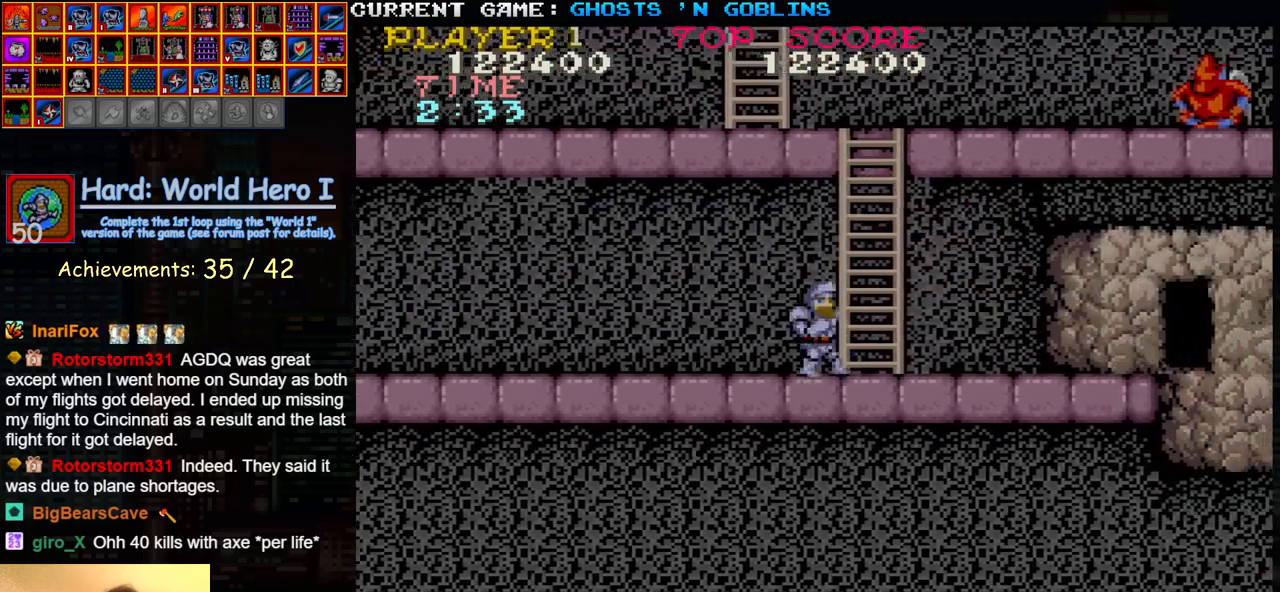
{"buttons": [], "left_stick": "up", "events": [[200, "left_stick", "up"]]}
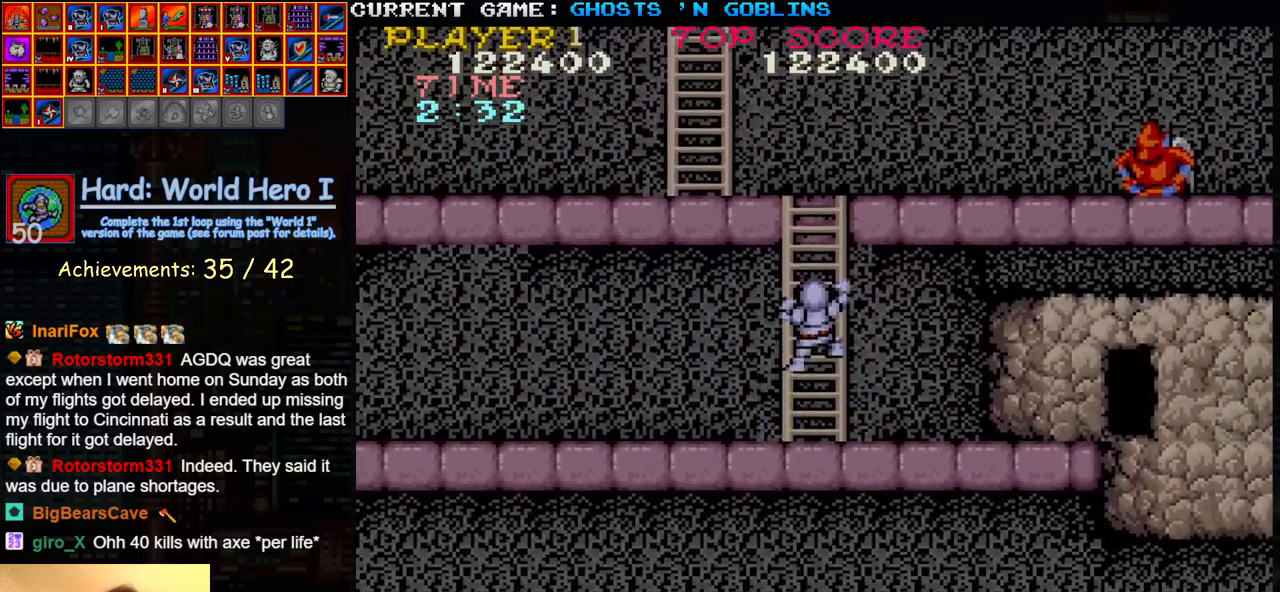
{"buttons": [], "left_stick": "up-right", "events": [[100, "left_stick", "up-right"]]}
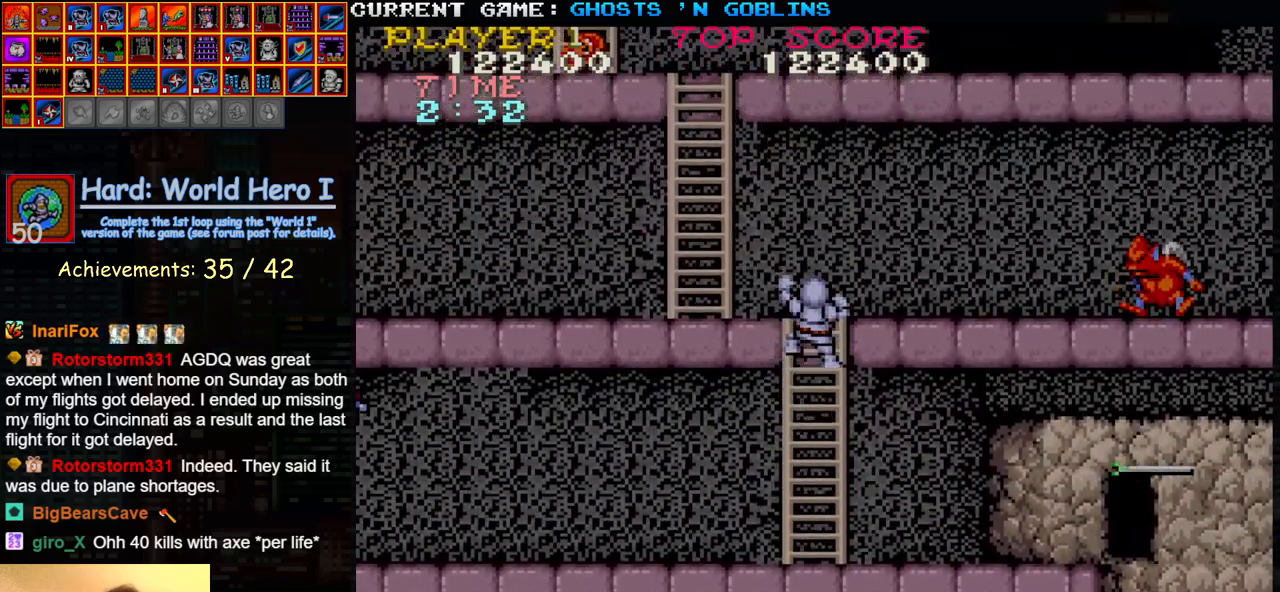
{"buttons": [], "left_stick": "right", "events": [[450, "left_stick", "right"]]}
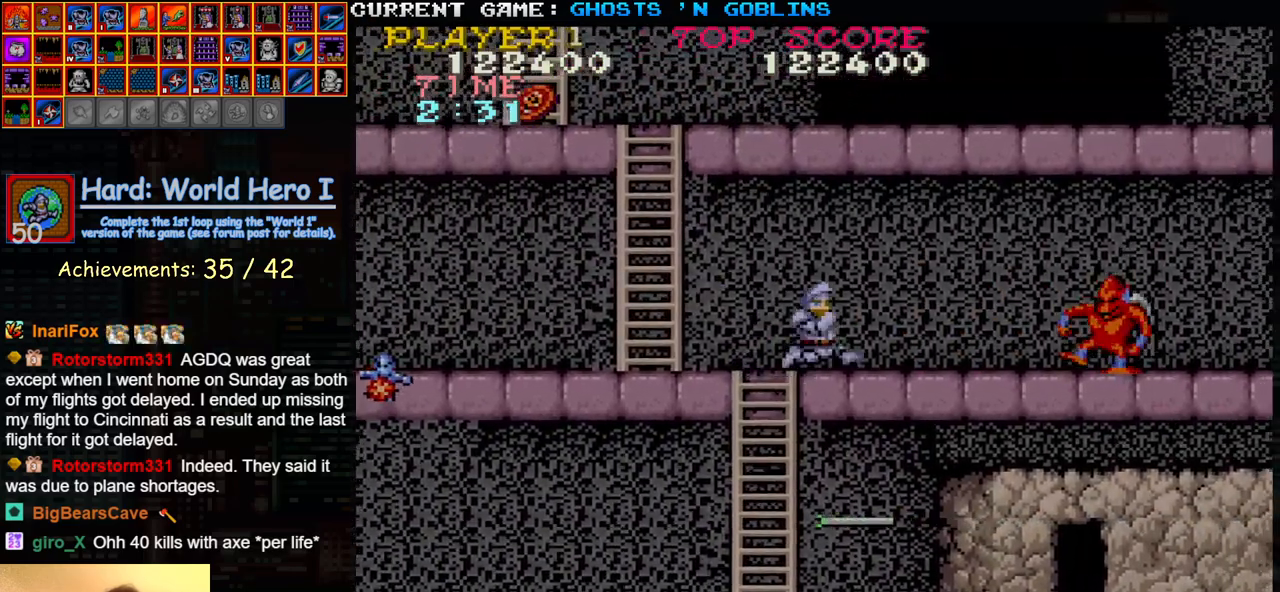
{"buttons": ["SQUARE"], "left_stick": "right", "events": [[317, "SQUARE", "down"], [383, "SQUARE", "up"], [417, "left_stick", "center"], [450, "SQUARE", "down"], [467, "left_stick", "right"]]}
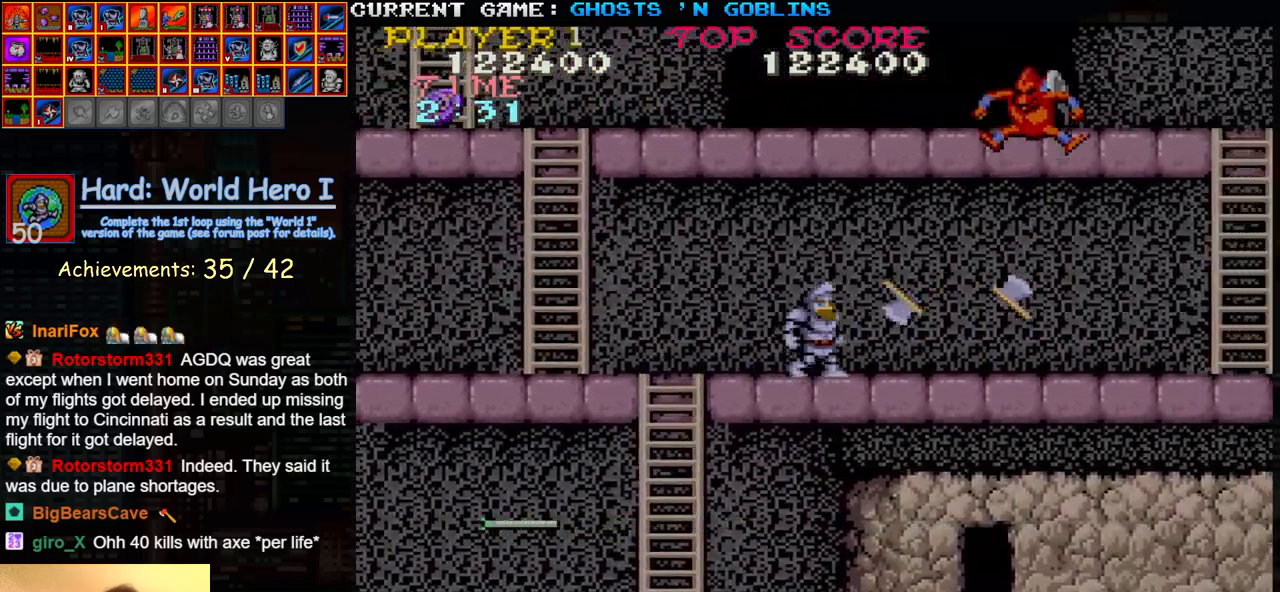
{"buttons": ["TRIANGLE"], "left_stick": "left", "events": [[17, "SQUARE", "up"], [67, "SQUARE", "down"], [133, "SQUARE", "up"], [183, "left_stick", "center"], [267, "left_stick", "left"], [383, "TRIANGLE", "down"]]}
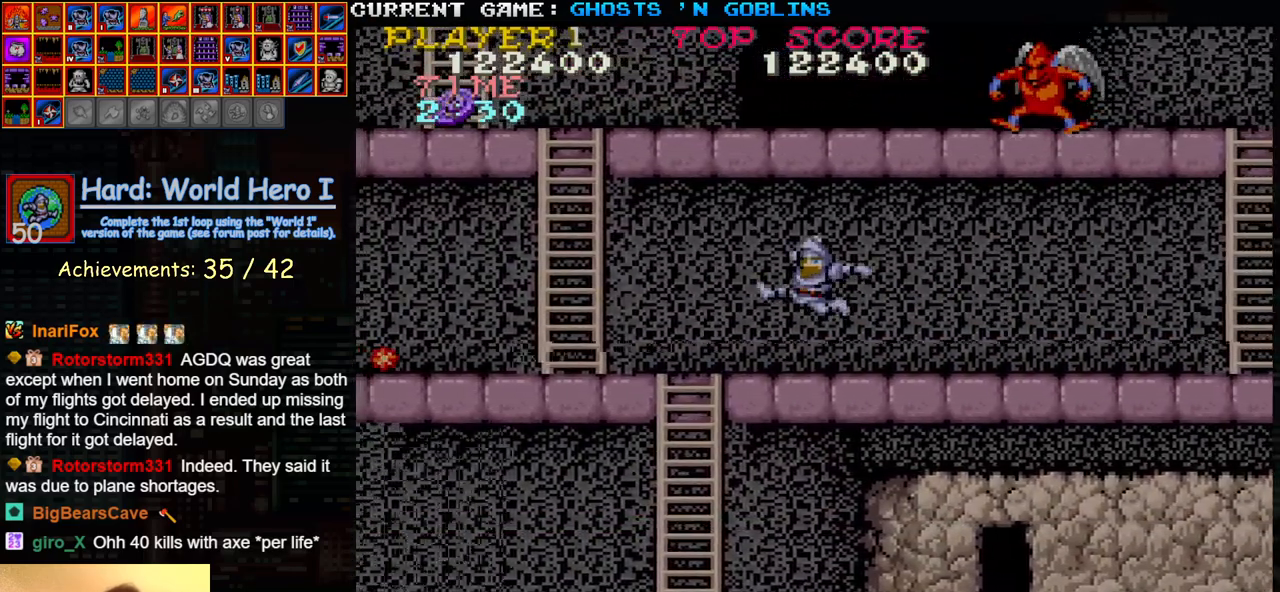
{"buttons": [], "left_stick": "center", "events": [[67, "TRIANGLE", "up"], [117, "left_stick", "right"], [200, "SQUARE", "down"], [300, "SQUARE", "up"], [300, "left_stick", "center"]]}
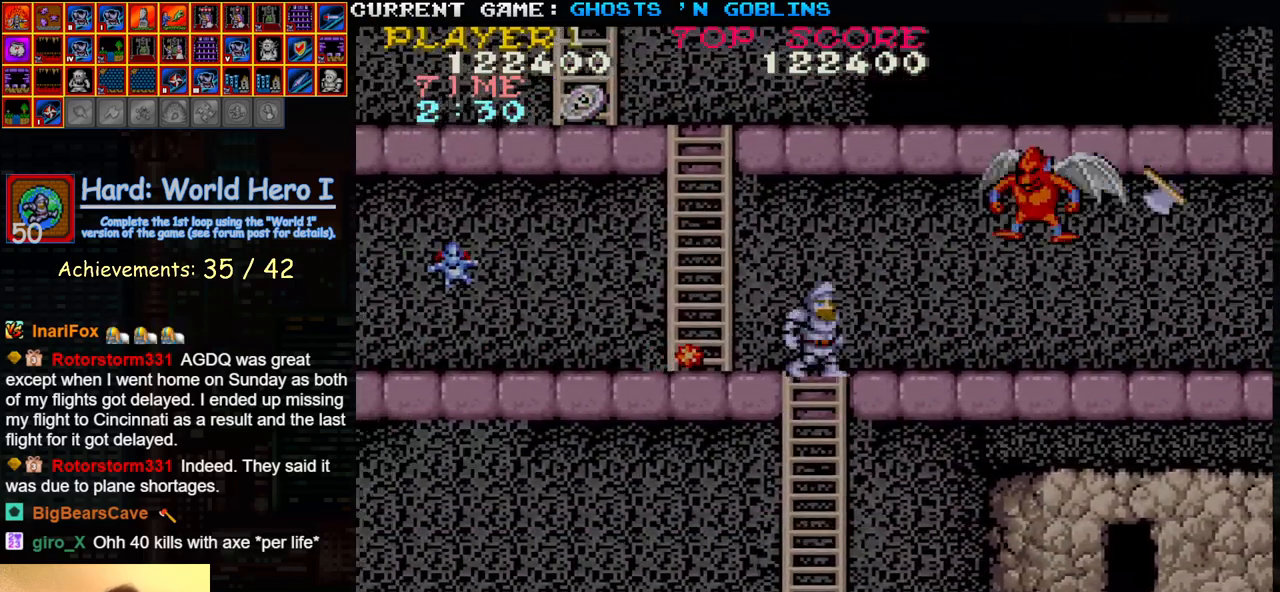
{"buttons": [], "left_stick": "left", "events": [[17, "left_stick", "left"], [50, "TRIANGLE", "down"], [200, "SQUARE", "down"], [200, "left_stick", "right"], [217, "TRIANGLE", "up"], [267, "SQUARE", "up"], [350, "left_stick", "center"], [450, "left_stick", "left"]]}
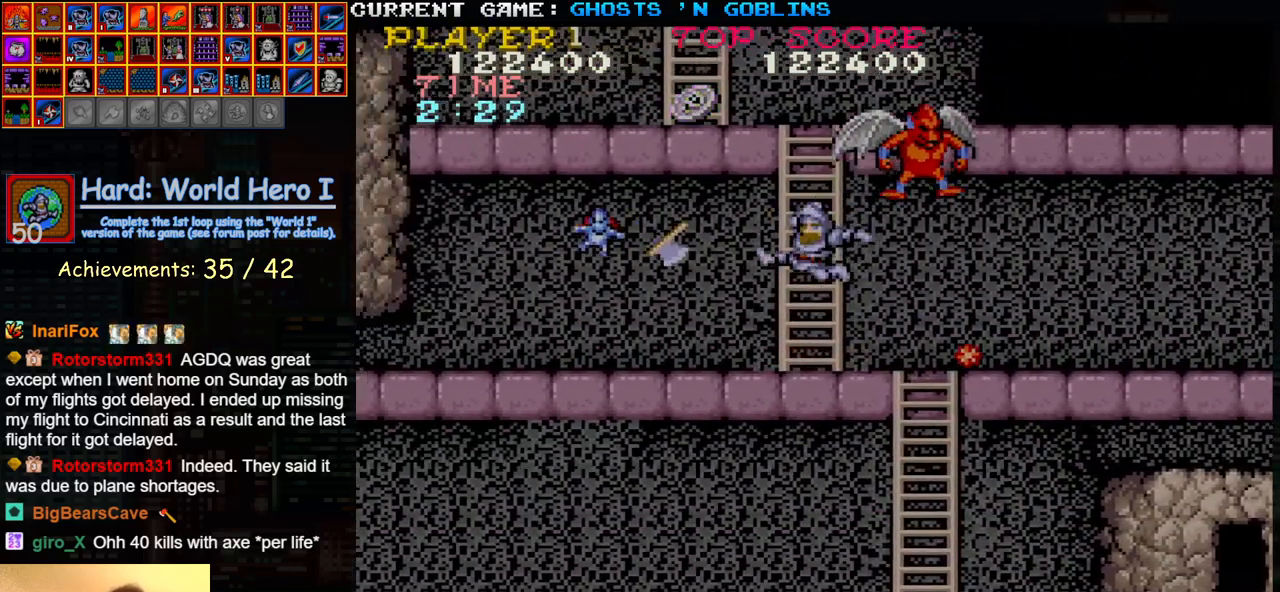
{"buttons": [], "left_stick": "right", "events": [[33, "left_stick", "right"], [67, "SQUARE", "down"], [133, "SQUARE", "up"]]}
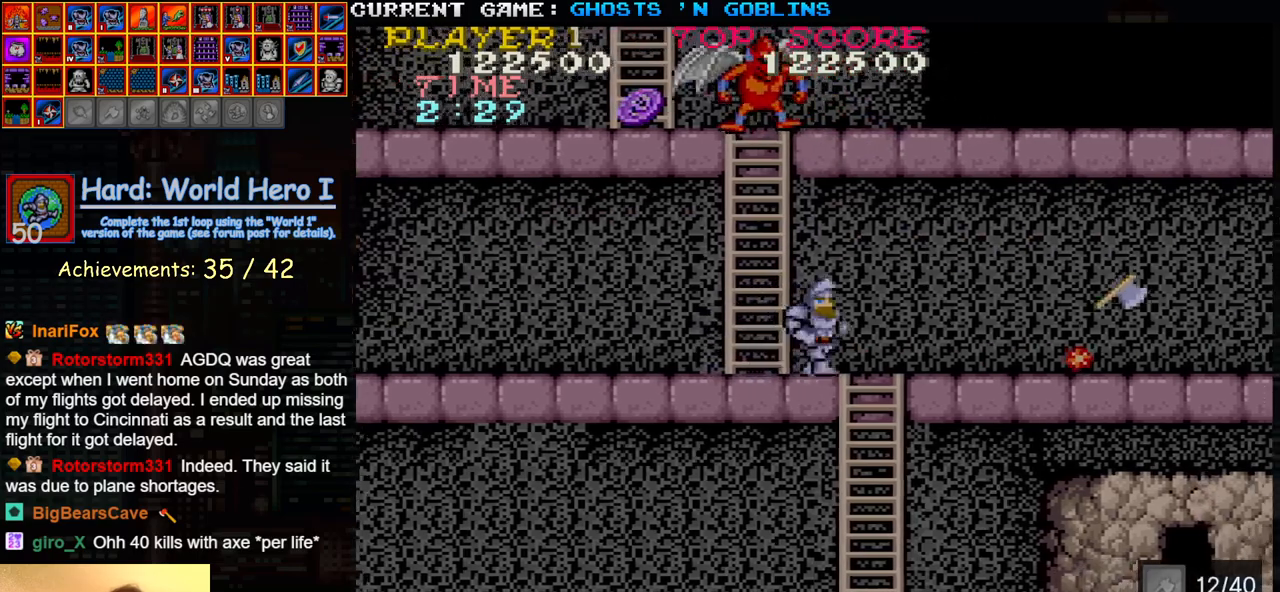
{"buttons": [], "left_stick": "center", "events": [[467, "left_stick", "center"]]}
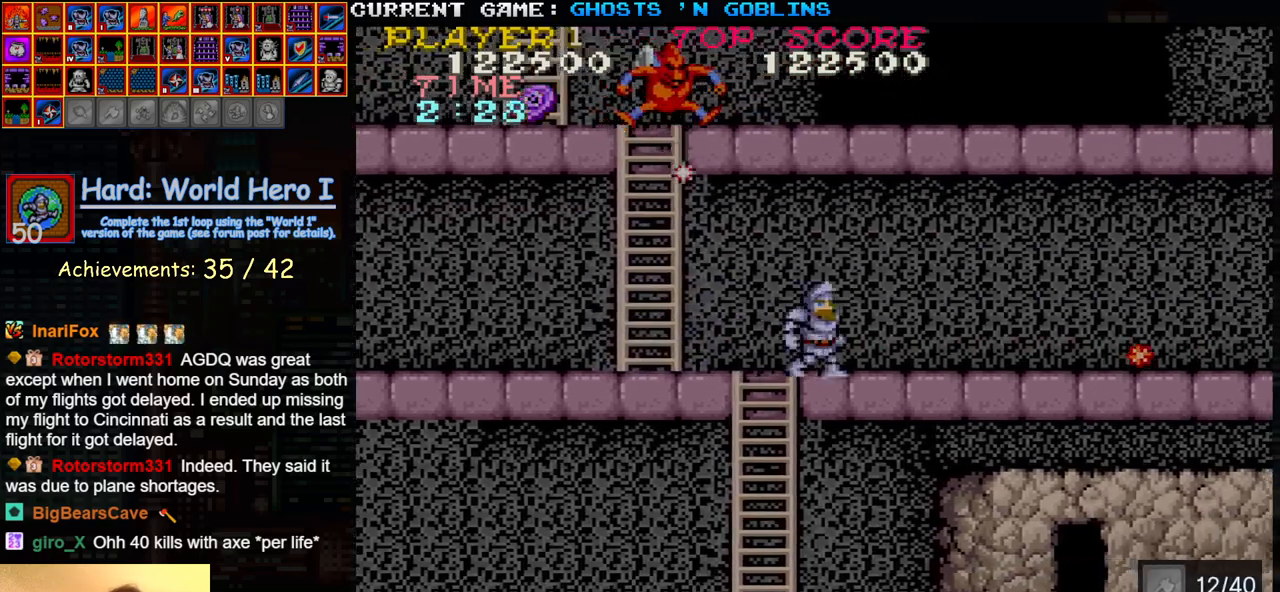
{"buttons": [], "left_stick": "left", "events": [[33, "left_stick", "right"], [450, "left_stick", "left"]]}
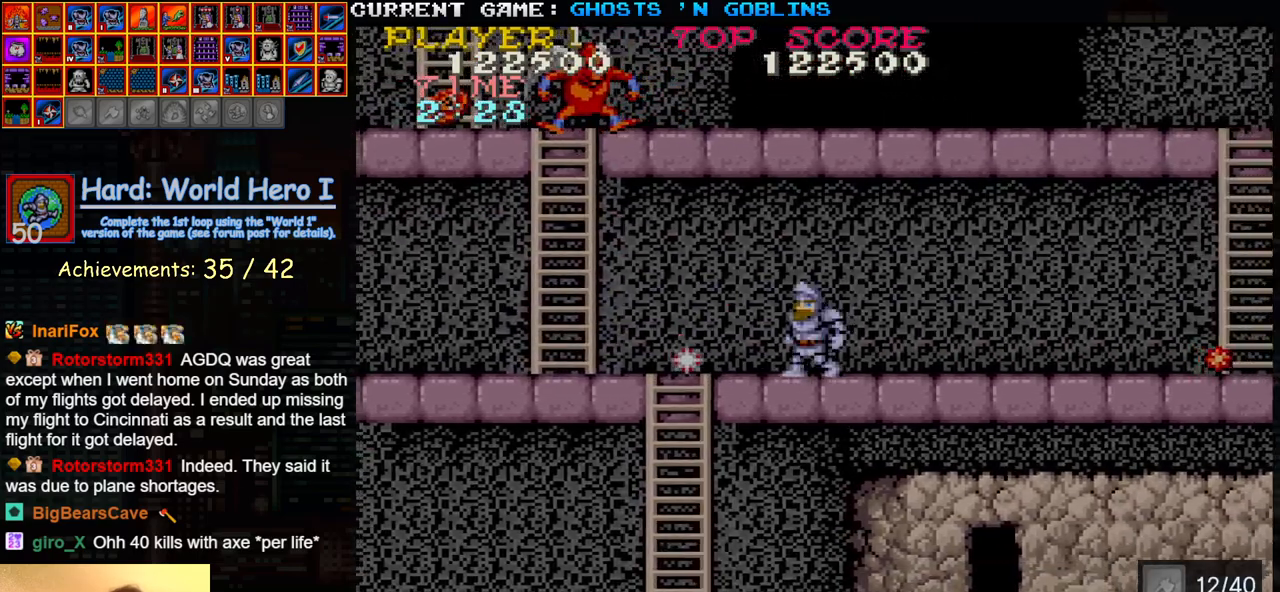
{"buttons": [], "left_stick": "left", "events": [[17, "left_stick", "right"], [117, "left_stick", "left"], [217, "left_stick", "center"], [283, "left_stick", "left"]]}
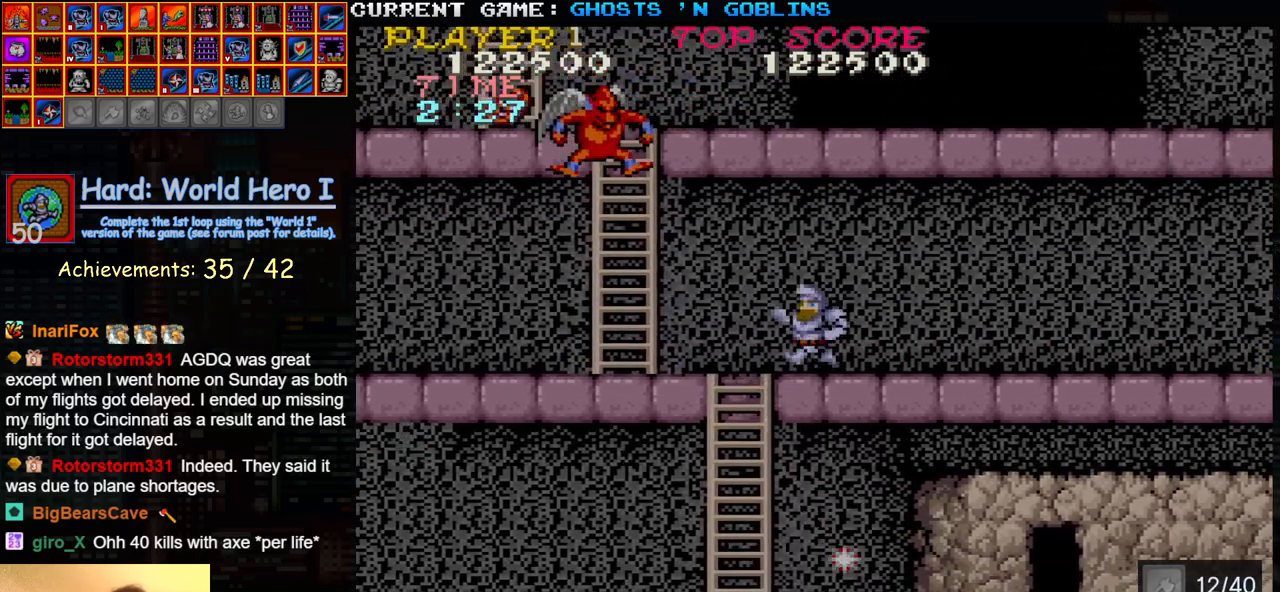
{"buttons": ["SQUARE"], "left_stick": "left", "events": [[117, "left_stick", "right"], [250, "left_stick", "left"], [333, "SQUARE", "down"], [333, "left_stick", "center"], [400, "SQUARE", "up"], [400, "left_stick", "left"], [450, "left_stick", "center"], [467, "SQUARE", "down"], [500, "left_stick", "left"]]}
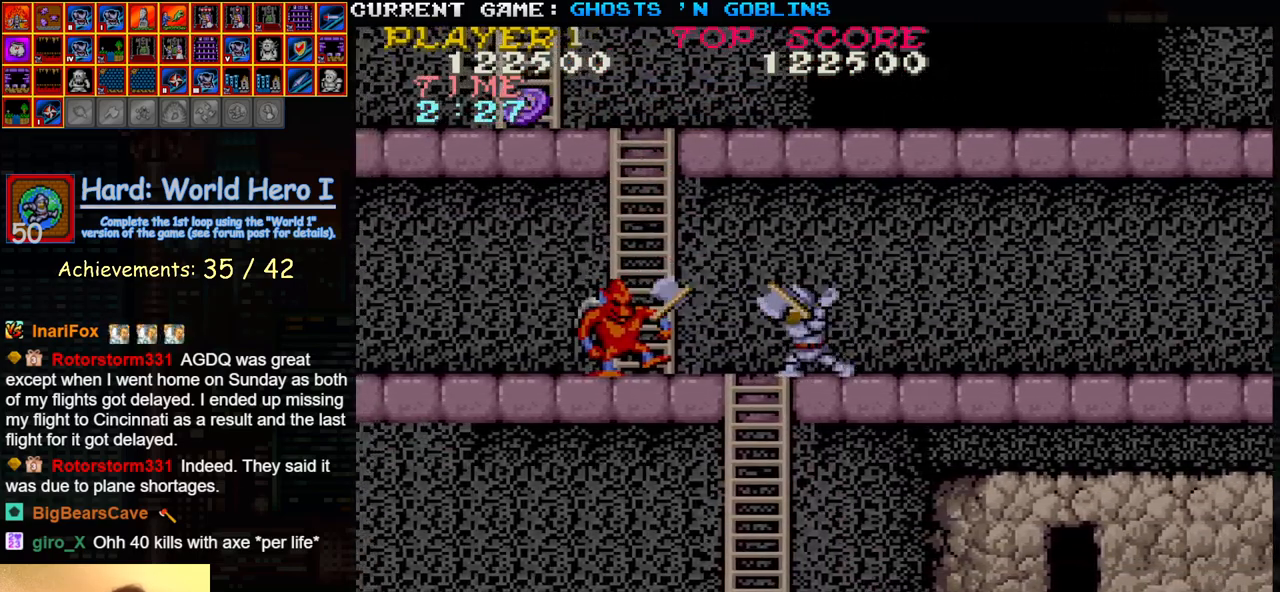
{"buttons": ["SQUARE"], "left_stick": "left", "events": [[33, "SQUARE", "up"], [50, "left_stick", "center"], [100, "left_stick", "right"], [417, "left_stick", "left"], [483, "SQUARE", "down"]]}
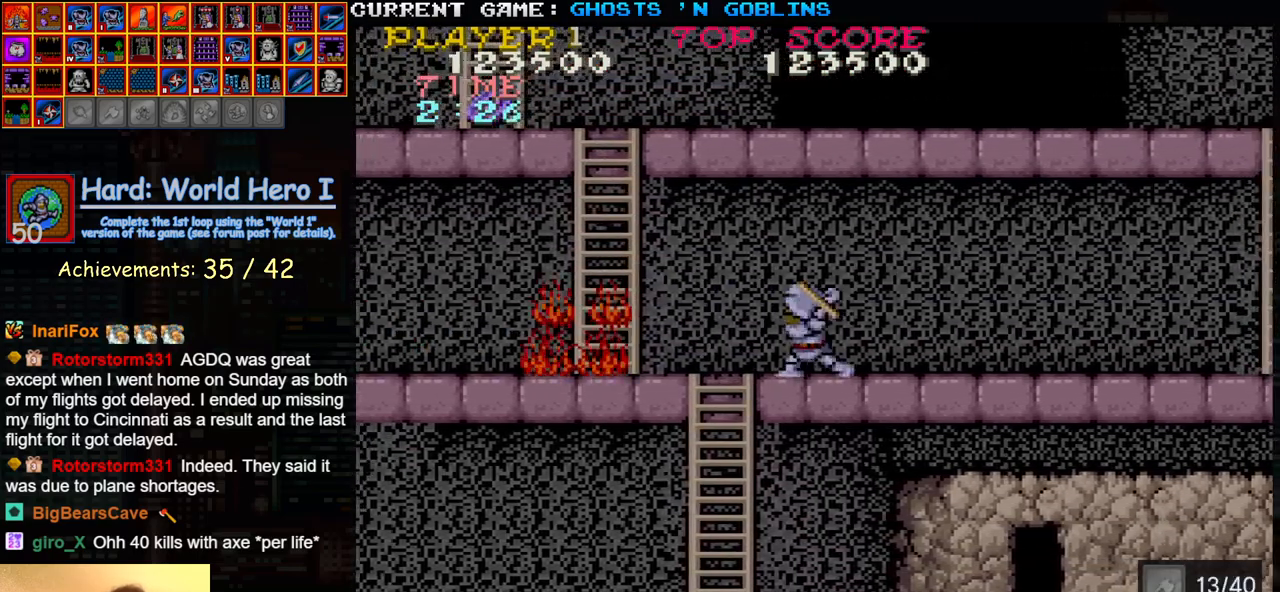
{"buttons": [], "left_stick": "left", "events": [[17, "left_stick", "center"], [33, "SQUARE", "up"], [233, "left_stick", "left"]]}
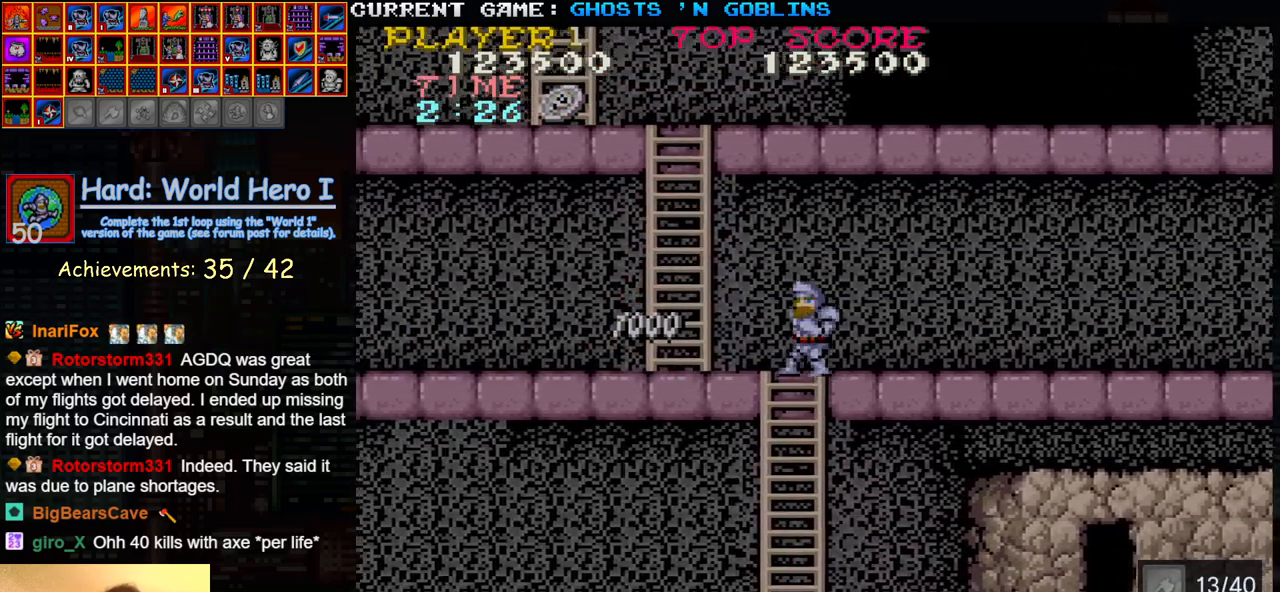
{"buttons": [], "left_stick": "up", "events": [[467, "left_stick", "up"]]}
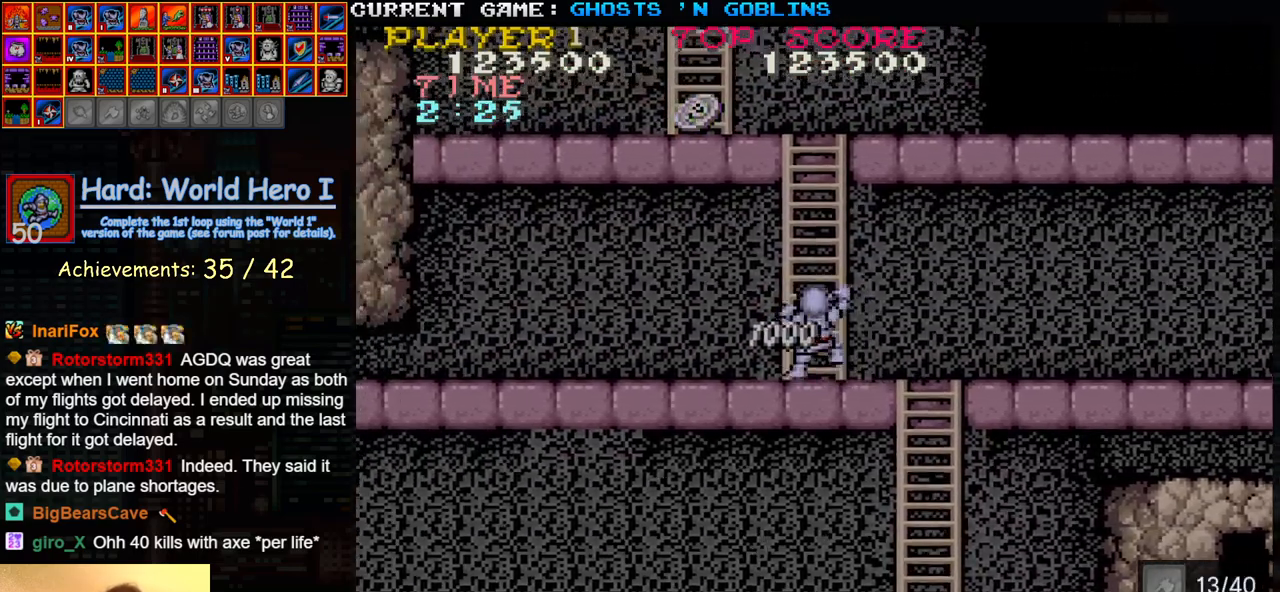
{"buttons": [], "left_stick": "up-left", "events": [[250, "left_stick", "up-left"]]}
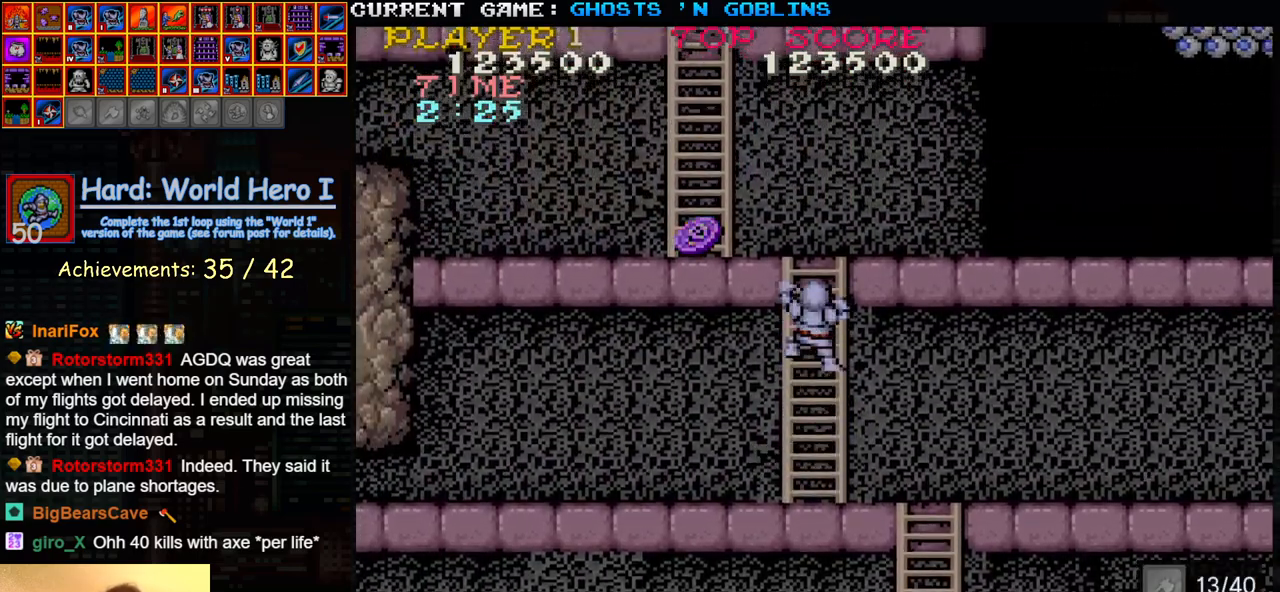
{"buttons": [], "left_stick": "up-left", "events": []}
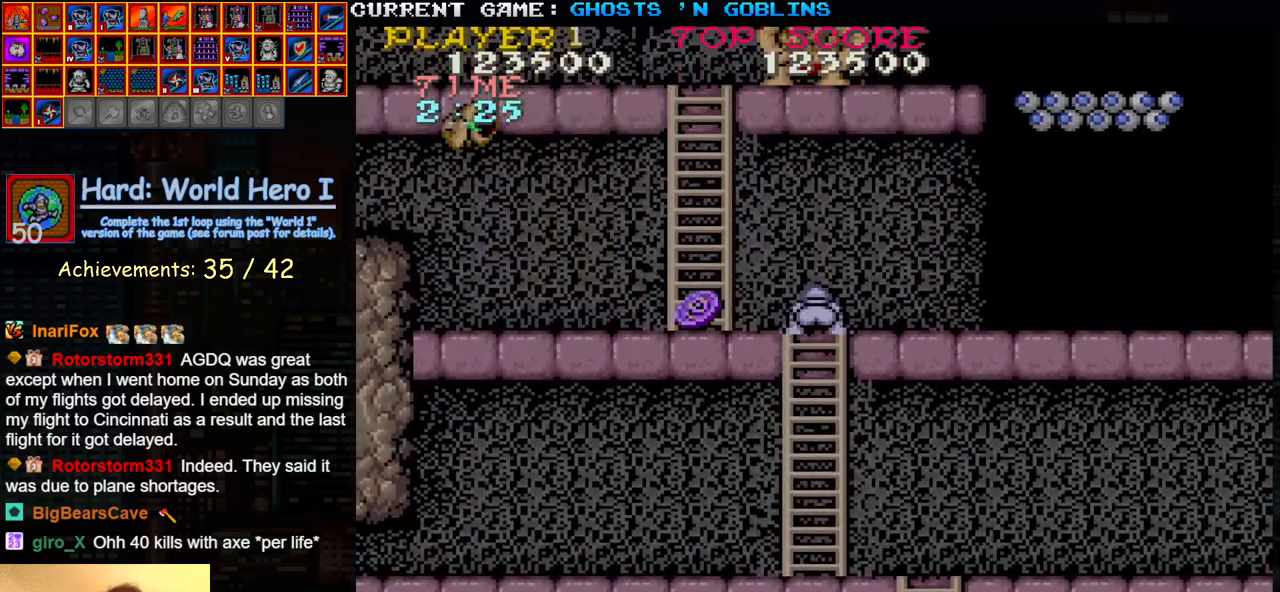
{"buttons": ["TRIANGLE"], "left_stick": "left", "events": [[183, "left_stick", "left"], [433, "TRIANGLE", "down"]]}
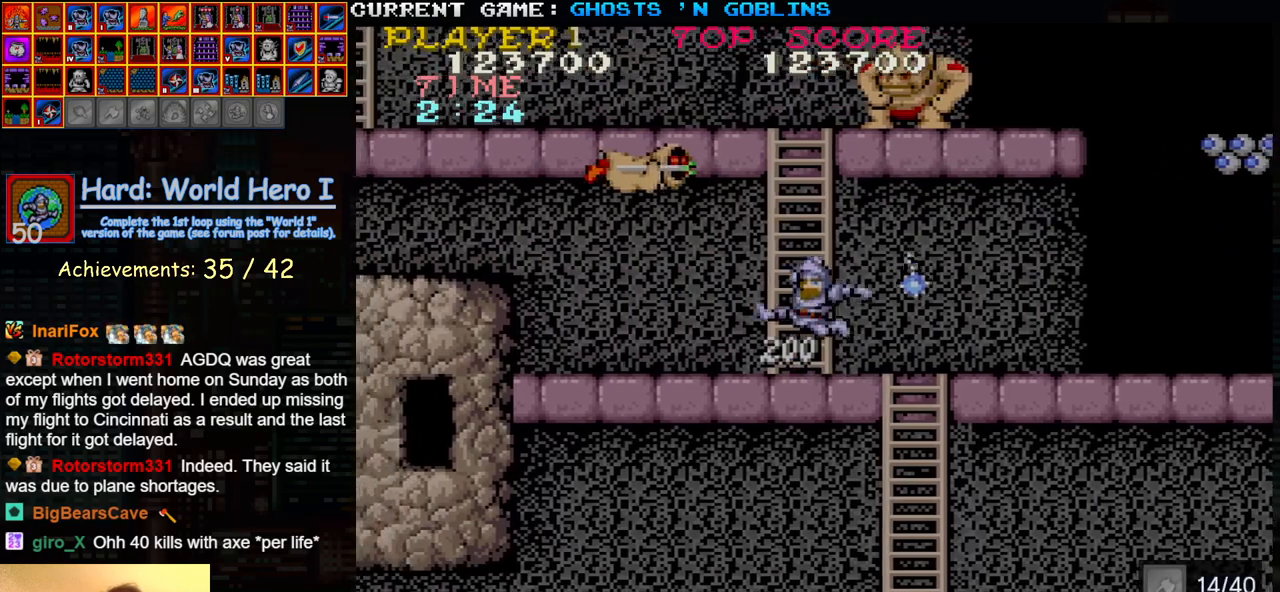
{"buttons": [], "left_stick": "left", "events": [[100, "TRIANGLE", "up"], [100, "left_stick", "center"], [133, "SQUARE", "down"], [217, "SQUARE", "up"], [333, "SQUARE", "down"], [400, "left_stick", "left"], [417, "SQUARE", "up"]]}